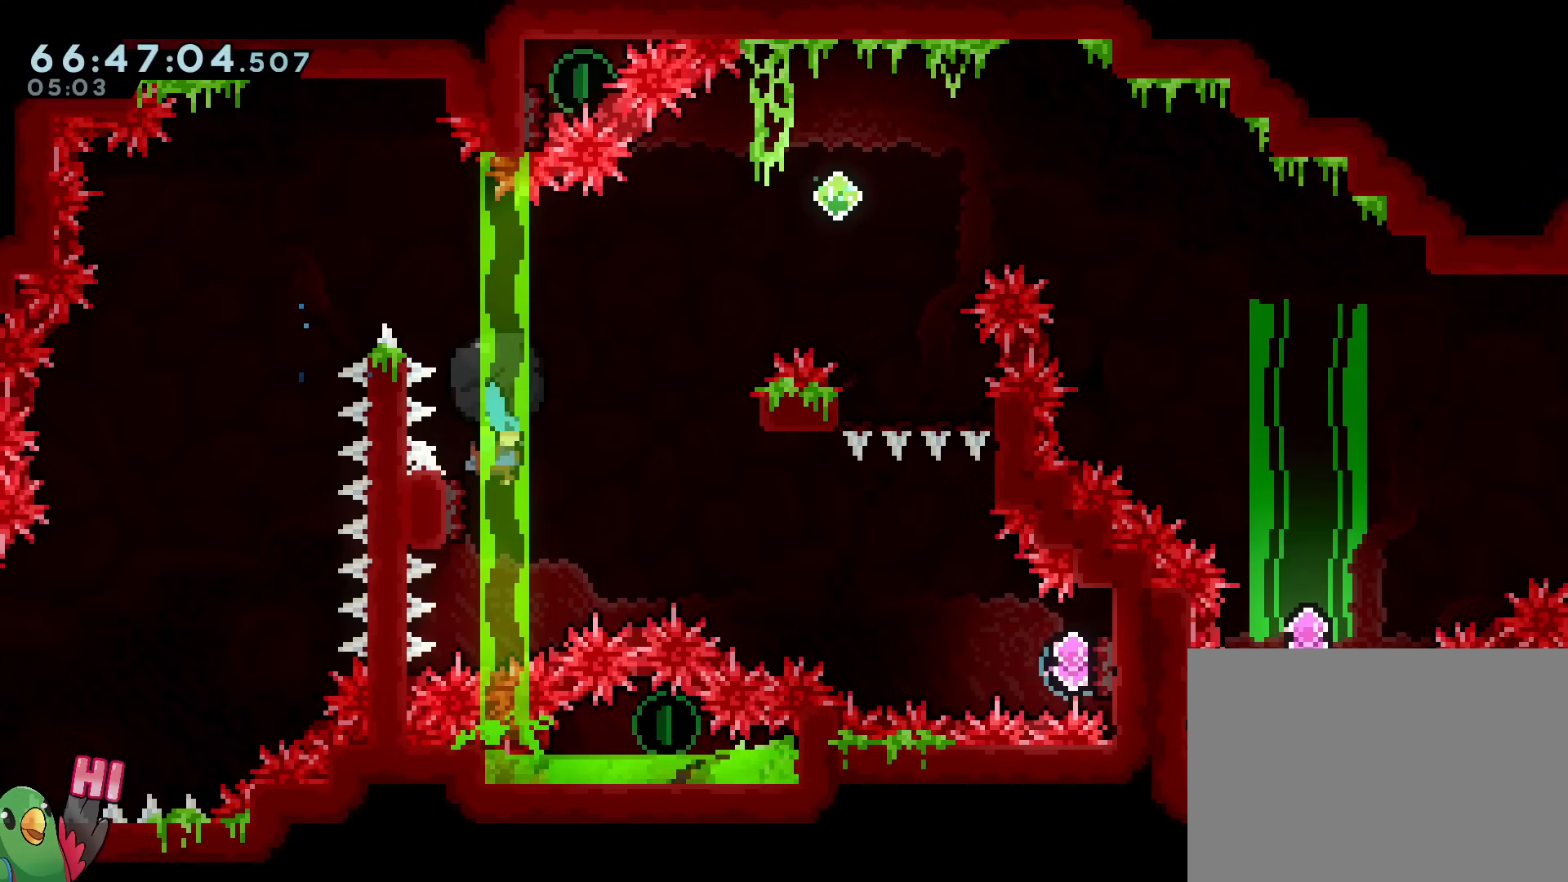
Gameplay with a controller (Nintendo layout); each line is a JSON object with the inputs held at the frame after it. "events" lists button and stick changes between this image and that frame as [ms after this image, input, new state], when the widget could be followed in between. Not read: HOME L3 R3 SELECT.
{"buttons": [], "left_stick": "center", "right_stick": "center", "events": []}
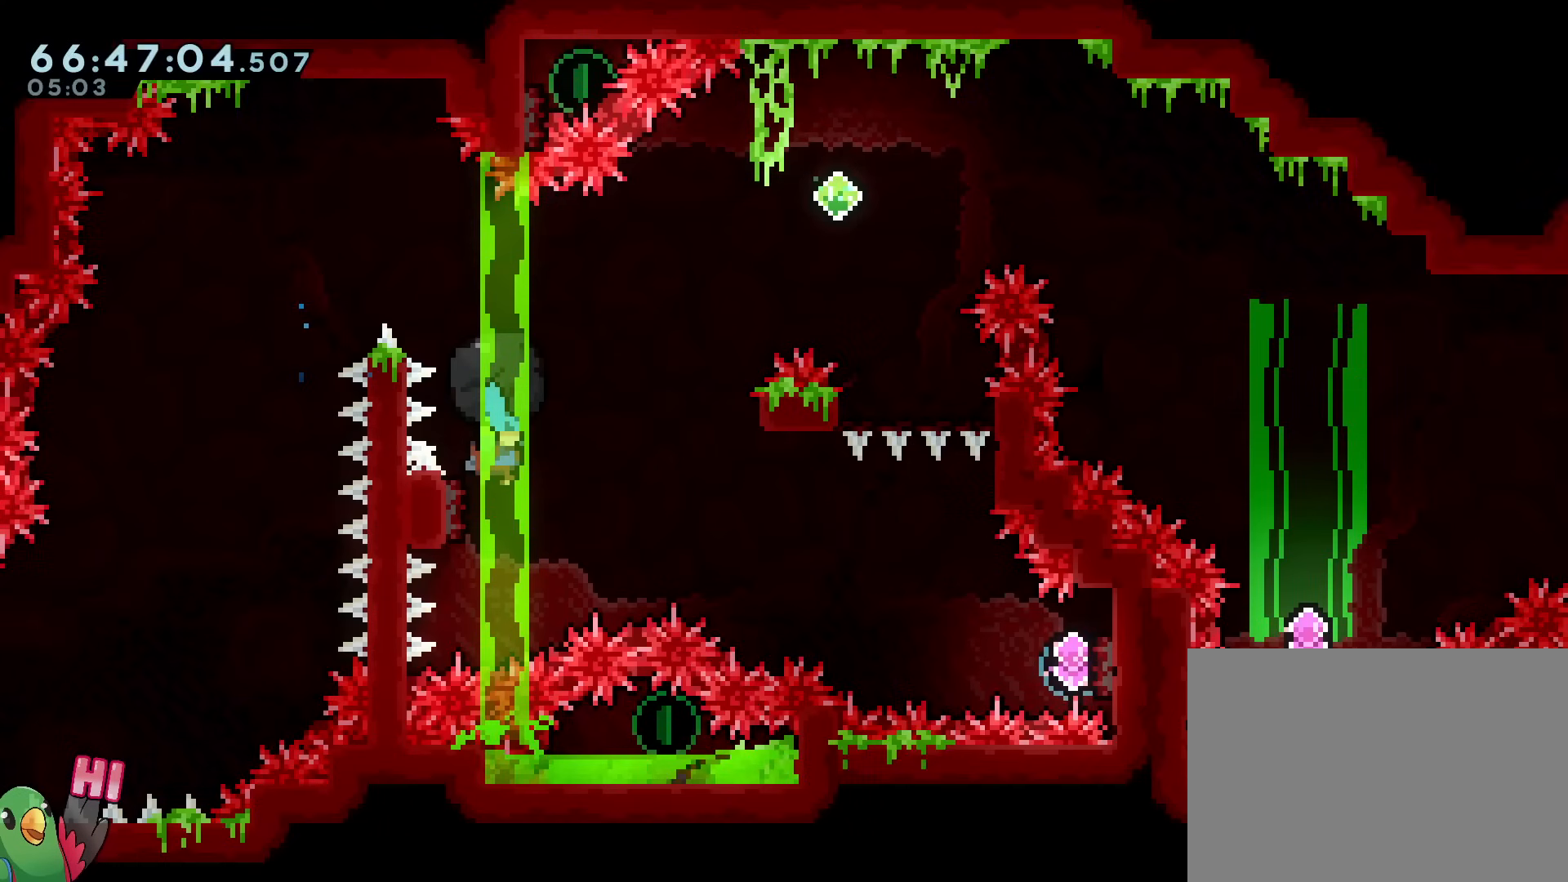
{"buttons": ["B", "R1"], "left_stick": "left", "right_stick": "center", "events": [[300, "B", "down"], [300, "R2", "down"], [350, "B", "up"], [384, "R2", "up"], [417, "left_stick", "left"], [467, "B", "down"], [467, "R1", "down"]]}
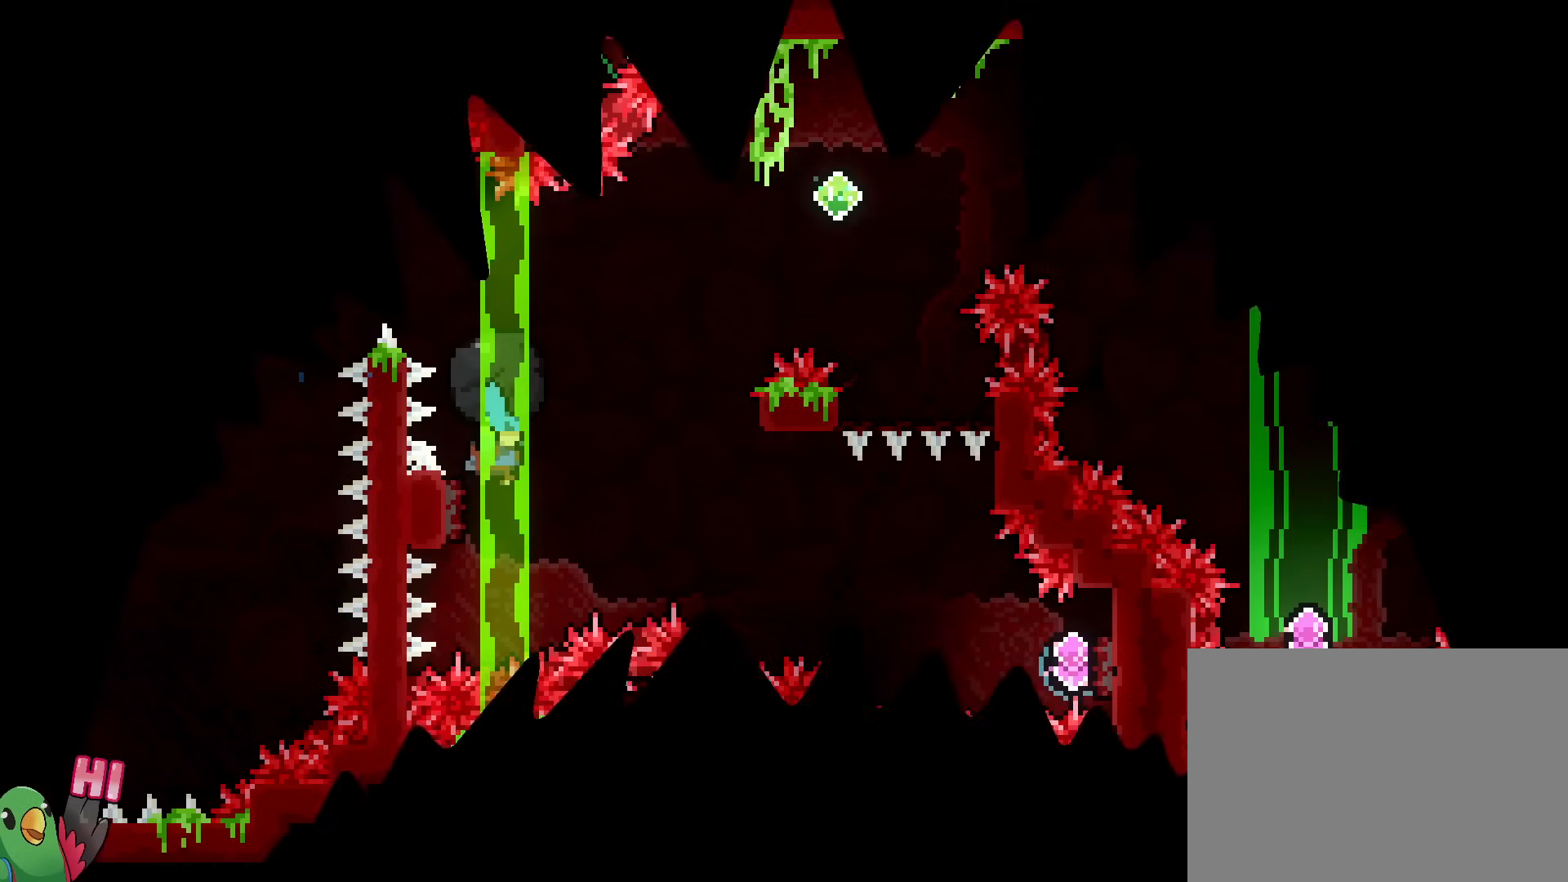
{"buttons": ["B"], "left_stick": "down", "right_stick": "center", "events": [[17, "R1", "up"], [84, "R1", "down"], [434, "left_stick", "down"], [484, "R1", "up"]]}
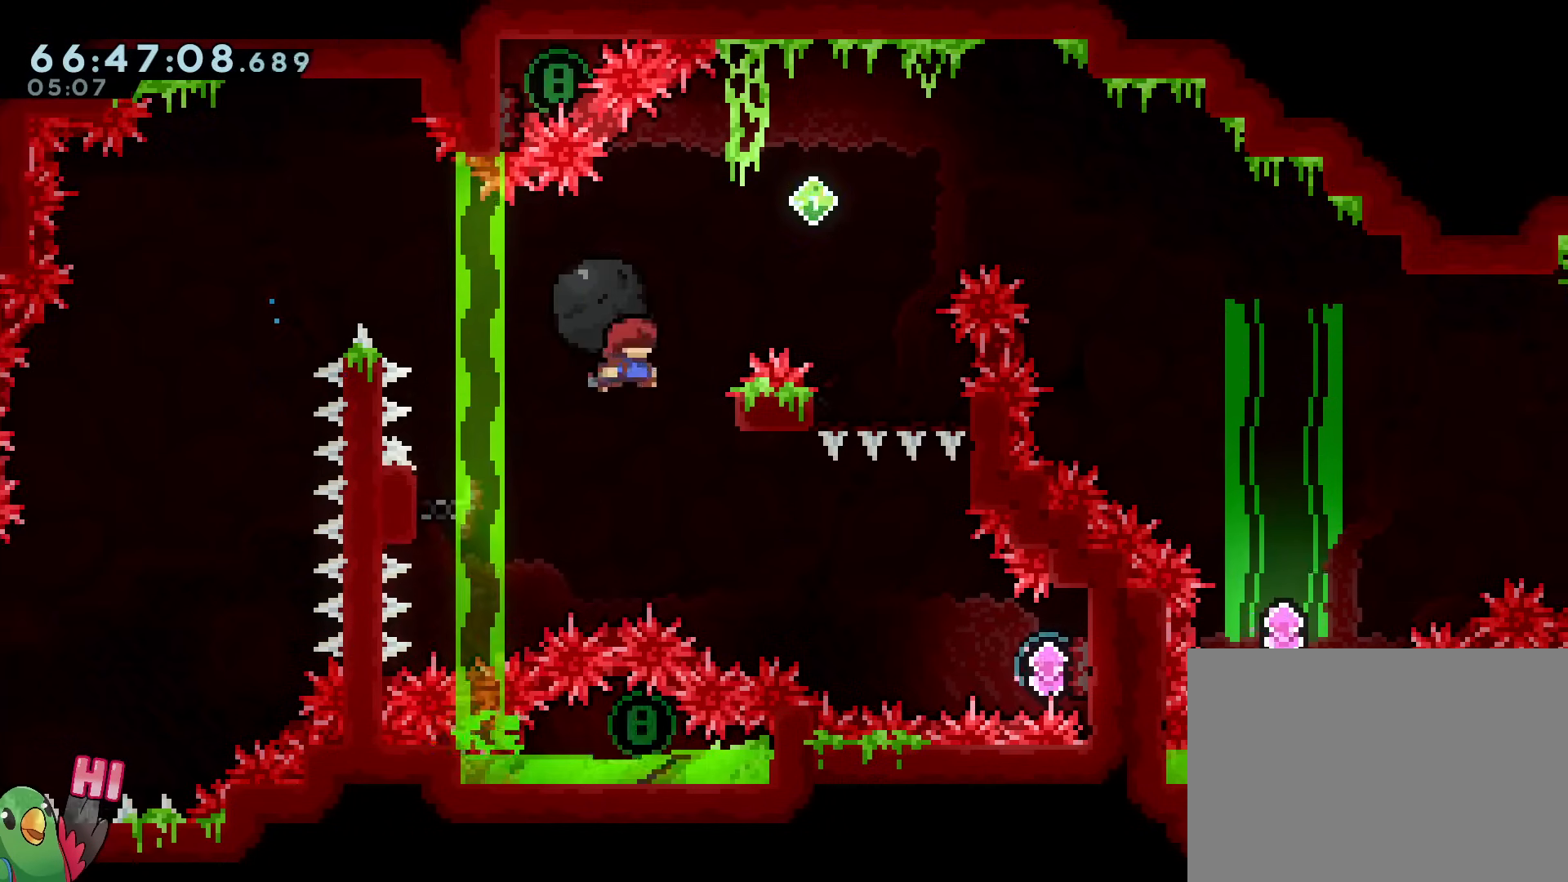
{"buttons": ["B"], "left_stick": "center", "right_stick": "center", "events": [[150, "left_stick", "up-right"], [167, "Y", "down"], [317, "Y", "up"], [384, "left_stick", "center"]]}